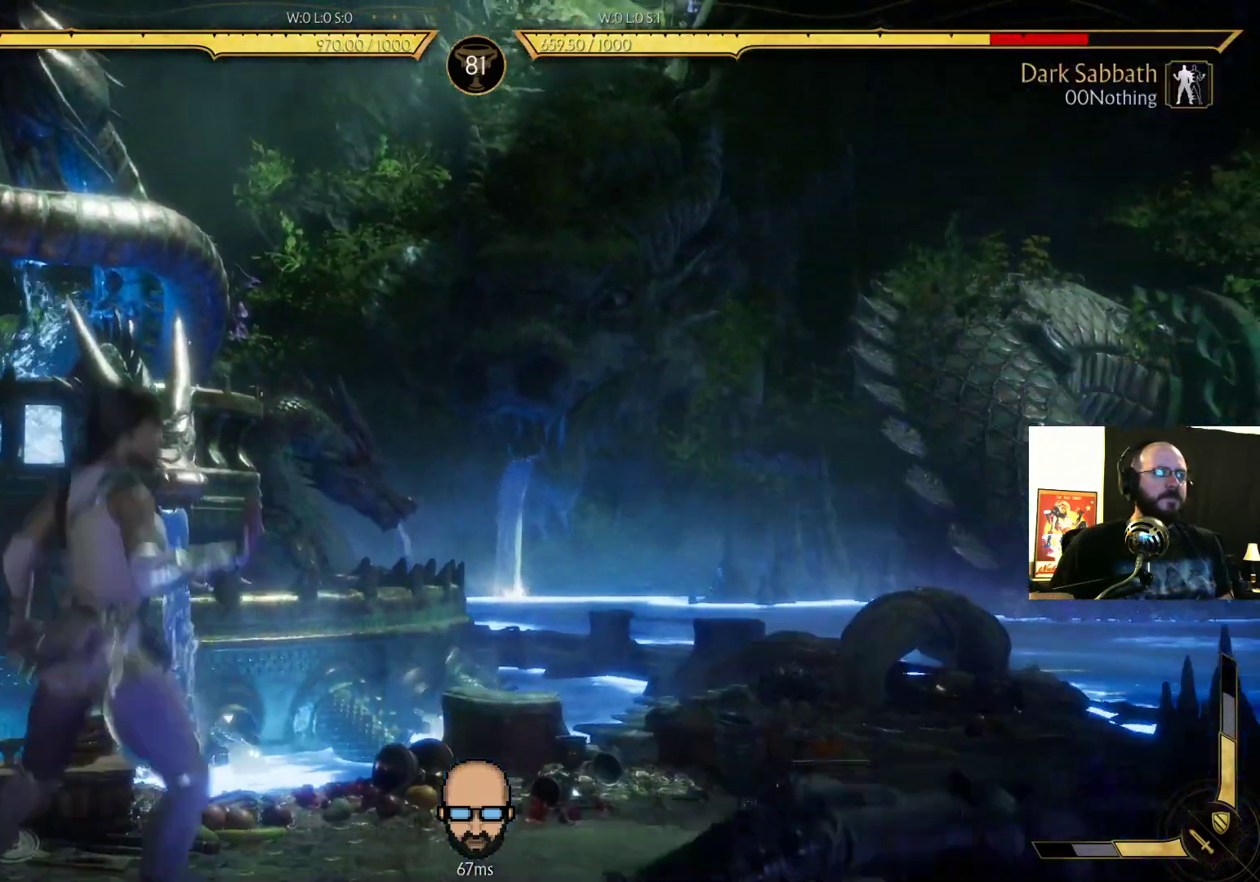
Gameplay with a controller (PlayStation layout); each line is a JSON object with the inputs held at the frame after it. "events" lists button and stick changes between this image and that frame as [ms after this image, input, new state], when the widget could be followed in between. Not read: L3 R3 left_stick right_stick.
{"buttons": ["R2"], "events": [[67, "DPAD_UP", "up"], [133, "R2", "down"]]}
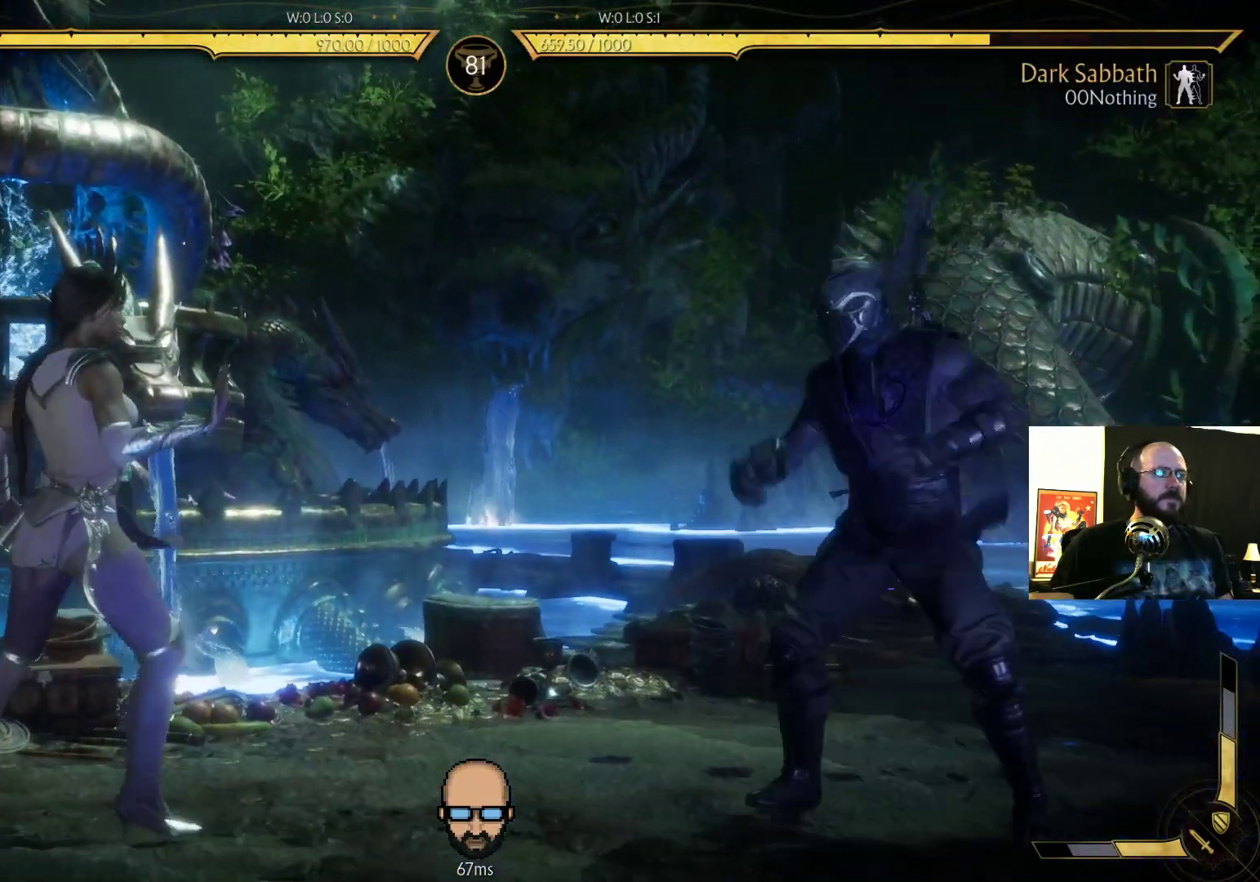
{"buttons": ["R2"], "events": [[33, "DPAD_DOWN", "down"], [33, "DPAD_RIGHT", "down"], [267, "DPAD_DOWN", "up"], [267, "DPAD_RIGHT", "up"]]}
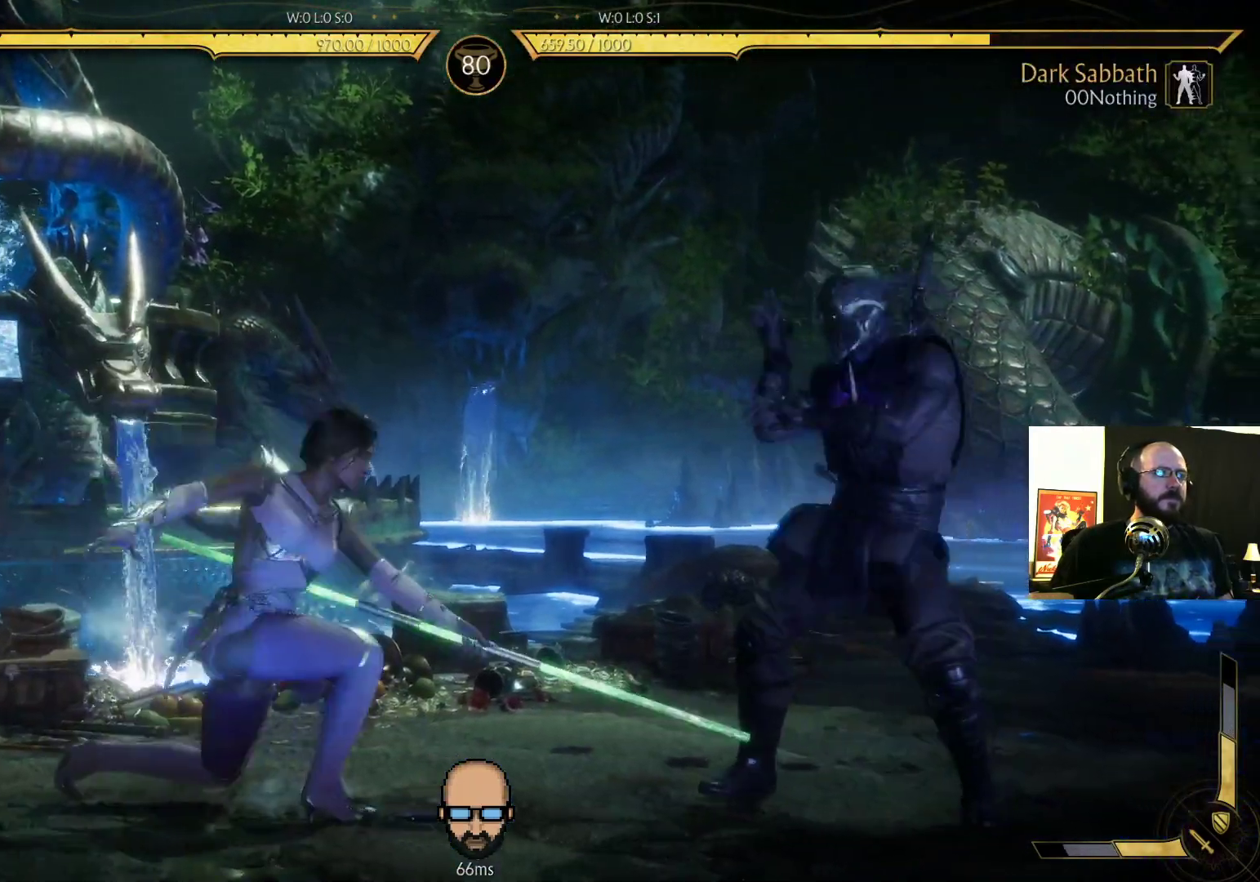
{"buttons": ["R2", "DPAD_DOWN", "DPAD_RIGHT"], "events": [[367, "DPAD_DOWN", "down"], [433, "DPAD_RIGHT", "down"]]}
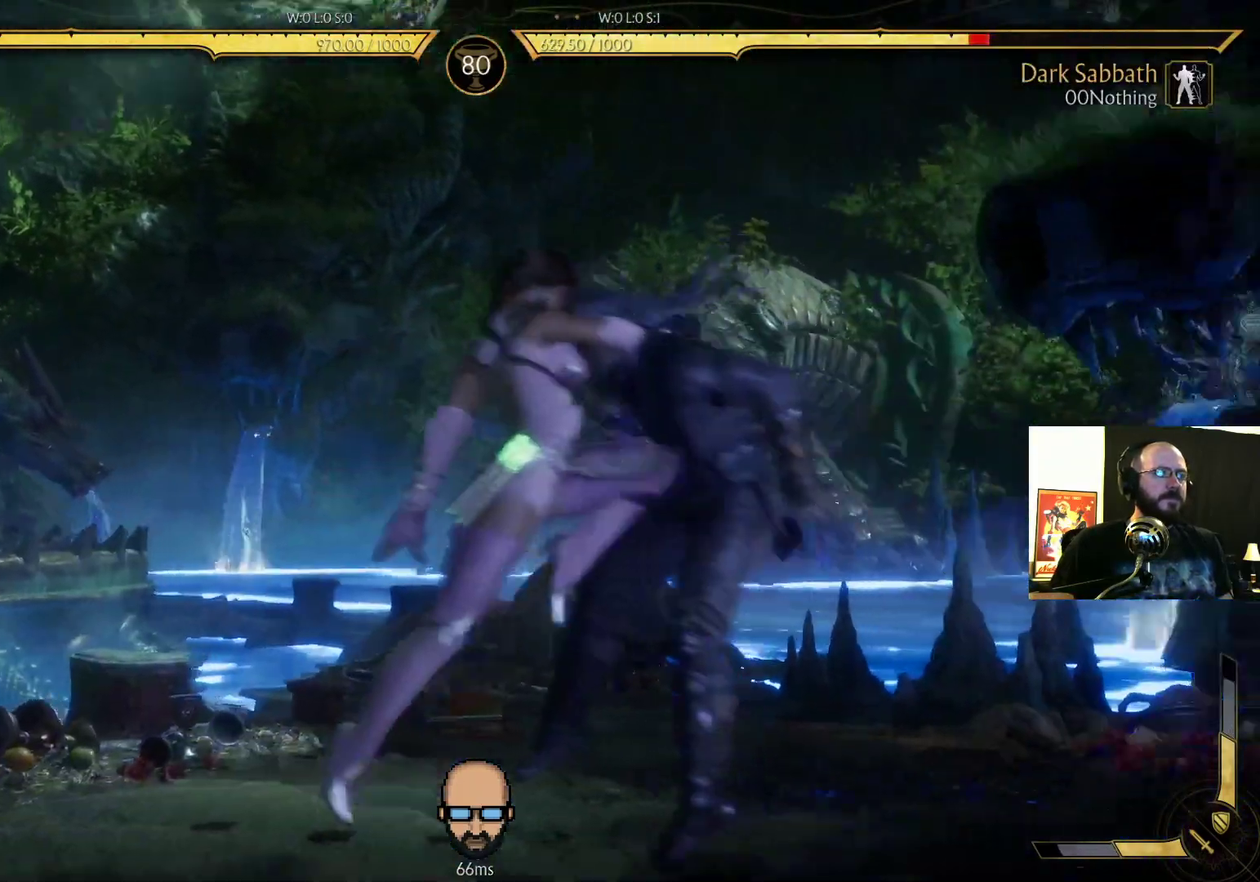
{"buttons": [], "events": [[67, "DPAD_RIGHT", "up"], [100, "DPAD_DOWN", "up"], [133, "R2", "up"]]}
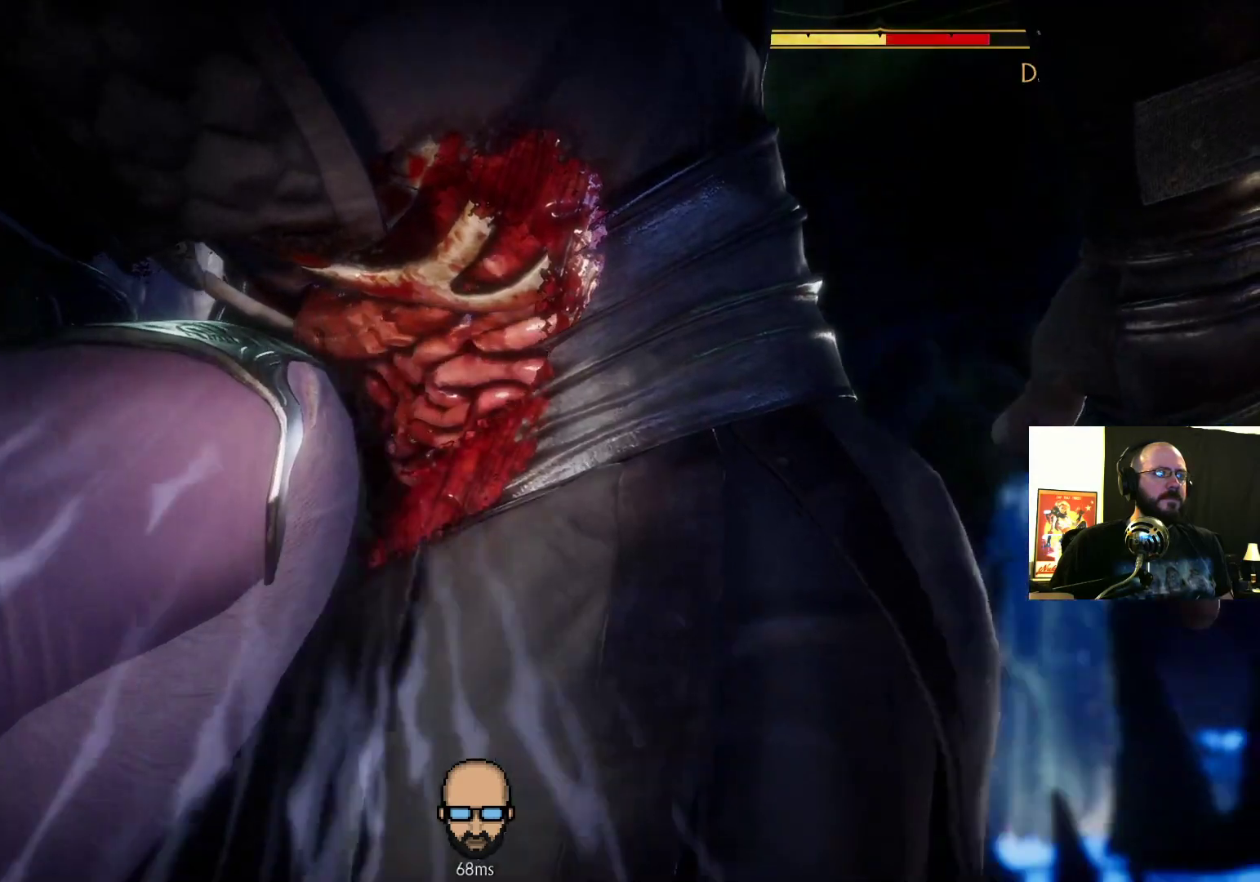
{"buttons": ["R2", "DPAD_DOWN", "DPAD_RIGHT"], "events": [[267, "DPAD_RIGHT", "down"], [300, "DPAD_DOWN", "down"], [333, "R2", "down"]]}
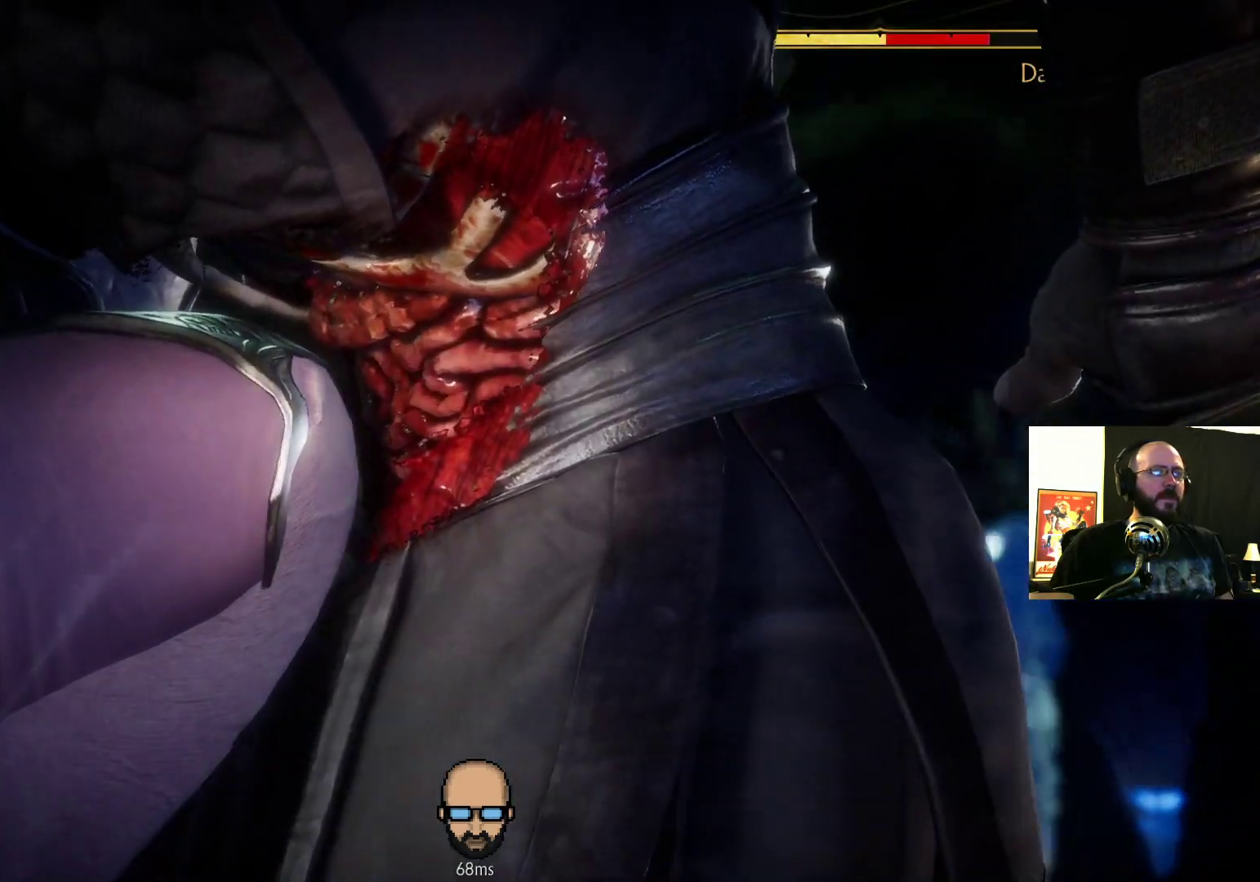
{"buttons": [], "events": [[367, "R2", "up"], [400, "DPAD_DOWN", "up"], [467, "DPAD_RIGHT", "up"]]}
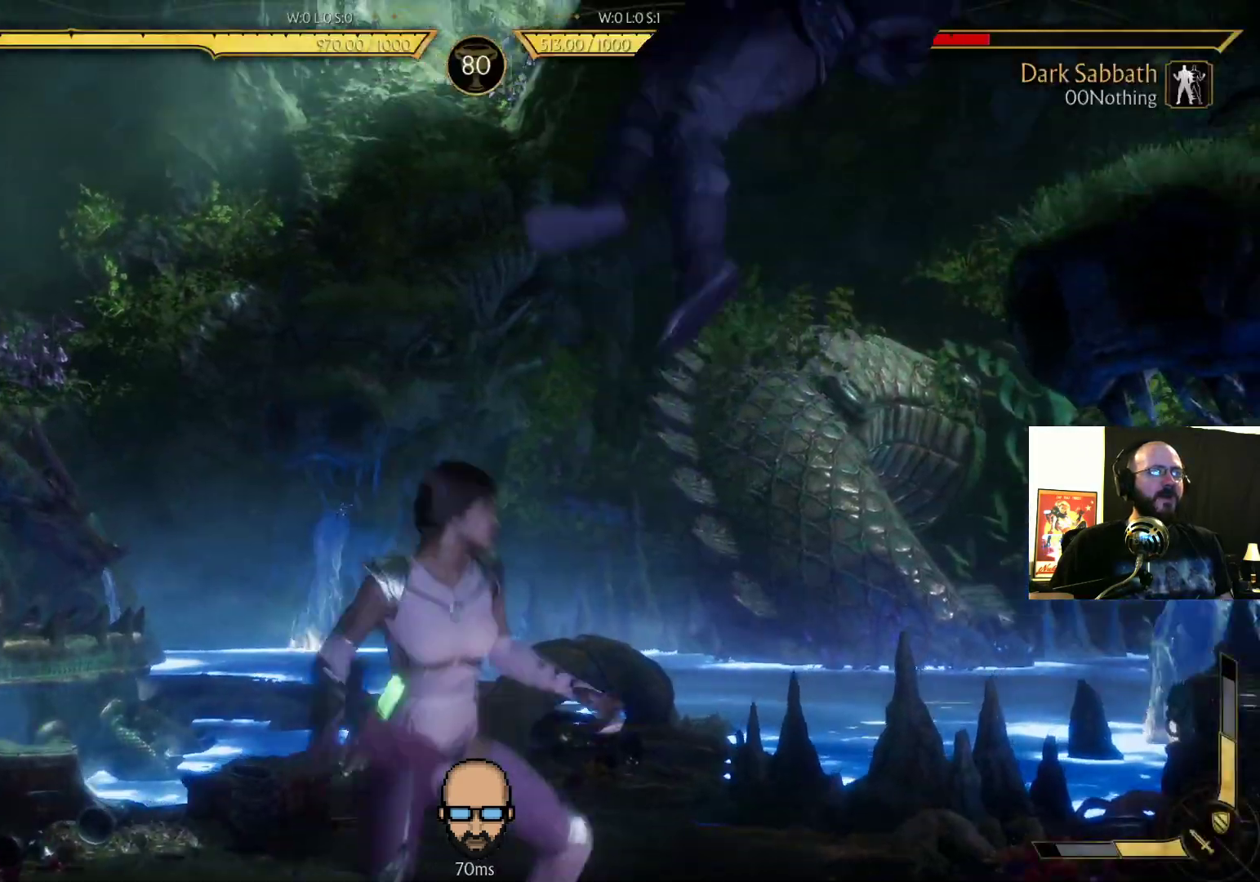
{"buttons": ["R2", "DPAD_DOWN", "DPAD_RIGHT"]}
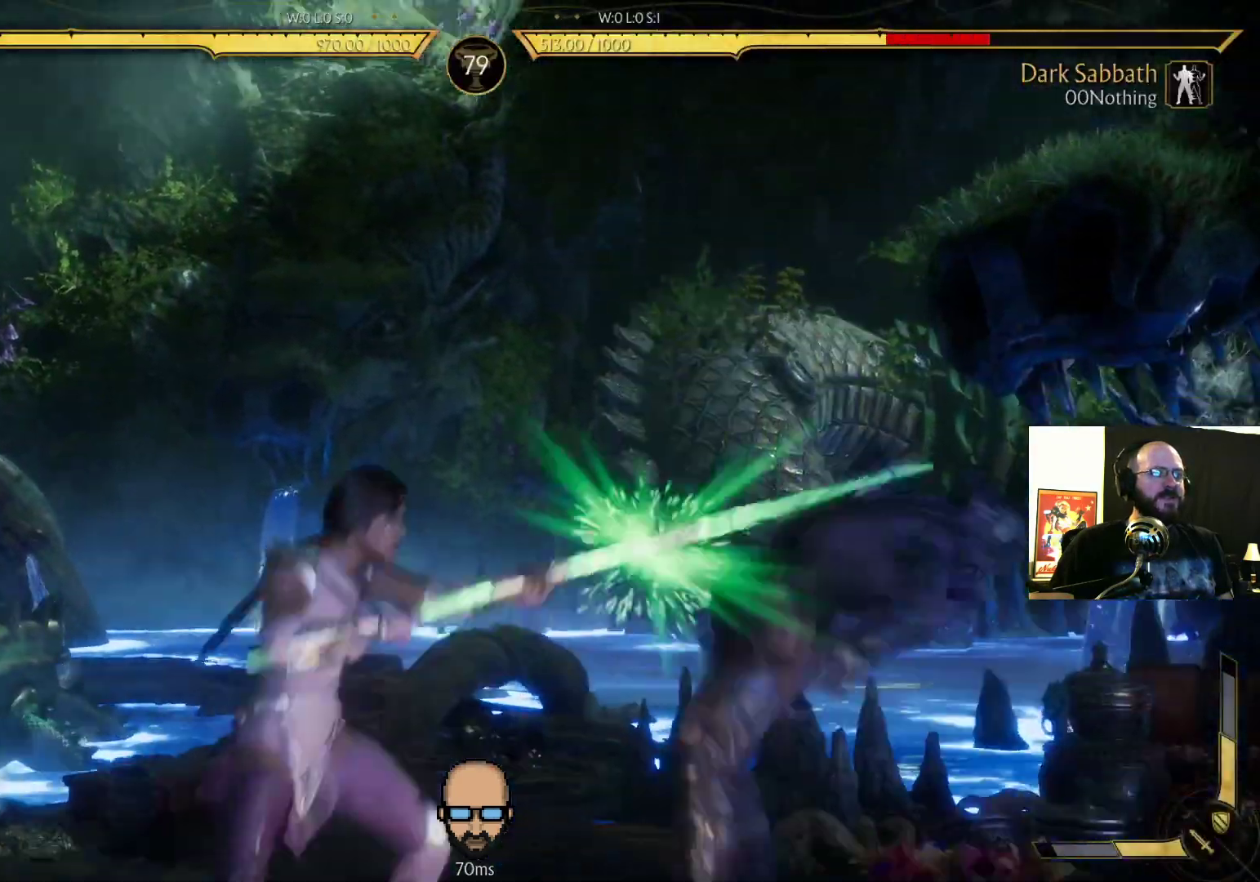
{"buttons": ["R2", "DPAD_DOWN", "DPAD_RIGHT"], "events": []}
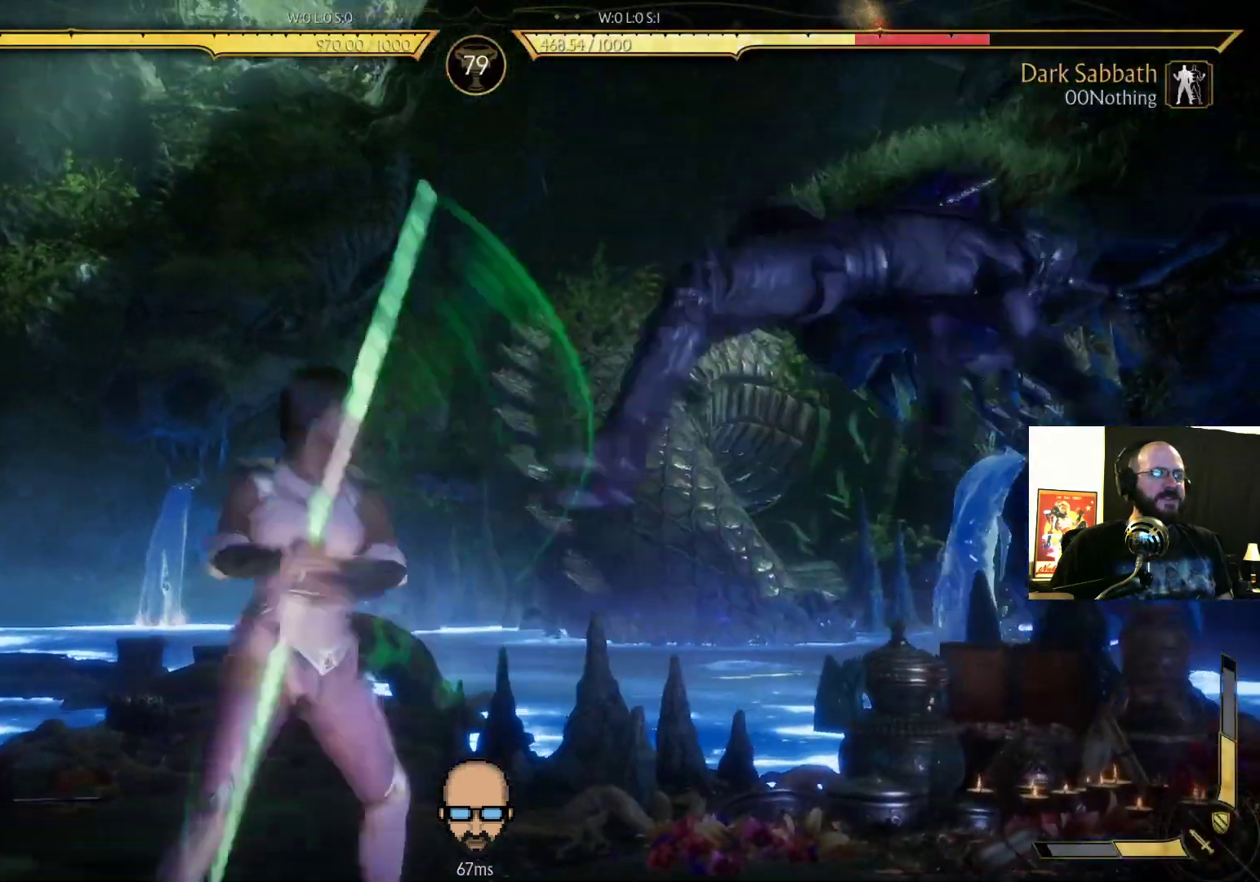
{"buttons": ["DPAD_DOWN"], "events": [[167, "DPAD_DOWN", "up"], [167, "R2", "up"], [200, "DPAD_RIGHT", "up"], [200, "L2", "down"], [267, "L2", "up"], [300, "R2", "down"], [433, "DPAD_DOWN", "down"], [500, "R2", "up"]]}